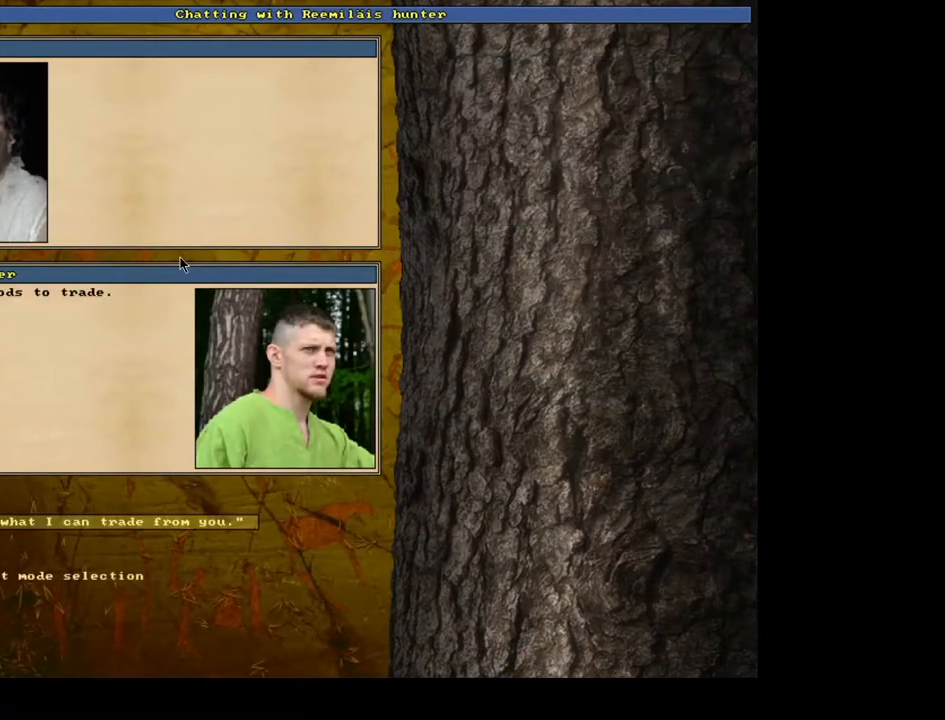
Gameplay with keyboard and mouse; each line is a JSON object with the keys and mouse buttons held at the frame after it. "events" lists presses ("down") and releases ("up") of "a", "backspace", "caps_lock", "d", "down", "e", "escape", "f1", "f10", "f11", "f12", "f2", "f3", "f4", "f5", "f6", "f7", "f8", "f9", "left", "num0", "num1", "num2", "num3", "num4", "num5", "num6", "num7", "num8", "num9", "q", "r", "right", "s", "space", "t", "tab", "u", "up", "w", "y", "mouse_left", "mouse_wheel", "mouse_right", "mouse_mb4" and "mouse_mb5" between this image and that frame as [ms after this image, input, new state], when the widget could be followed in between. "mouse_left", "mouse_wheel", "mouse_right", "mouse_mb4", "mouse_mb5" = the "left", "wheel", "right", "mb4", "mb5" buttons of the "mouse" list. No other keys are recorded. "wheel" means that the mouse wheel is clicked or scrolled. Mouse movement is not recorded.
{"keys": [], "mouse": [], "events": []}
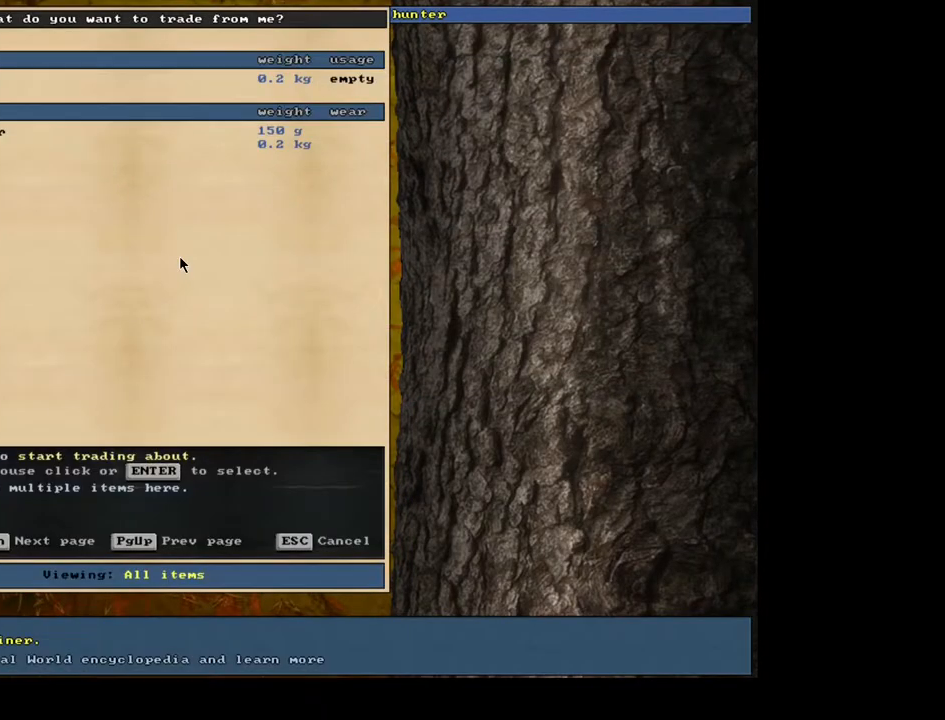
{"keys": [], "mouse": [], "events": []}
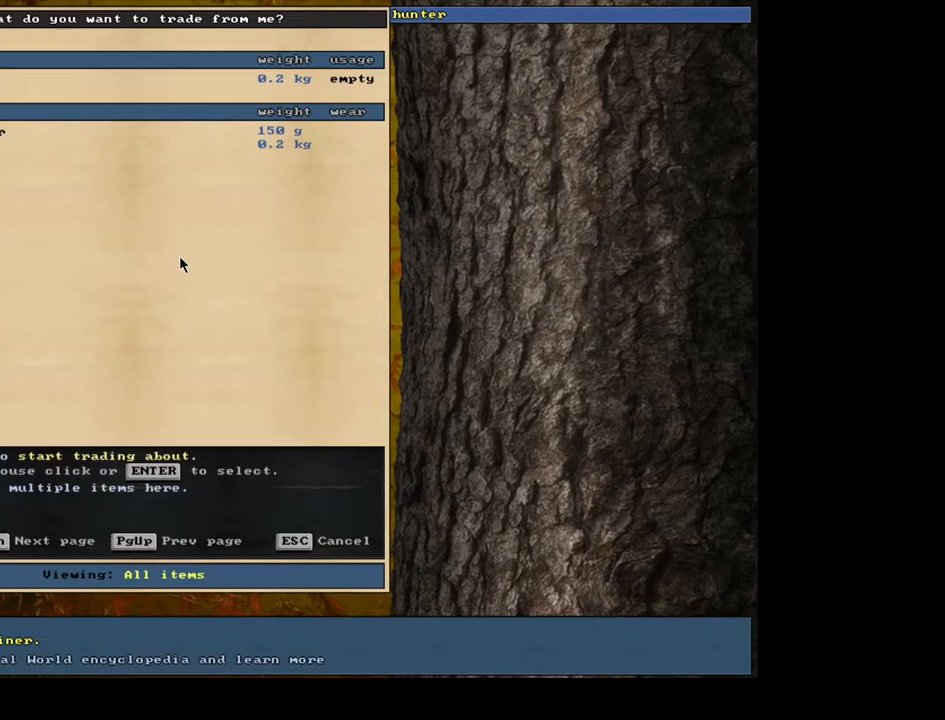
{"keys": ["num2"], "mouse": [], "events": [[333, "num2", "down"], [417, "num2", "up"], [500, "num2", "down"]]}
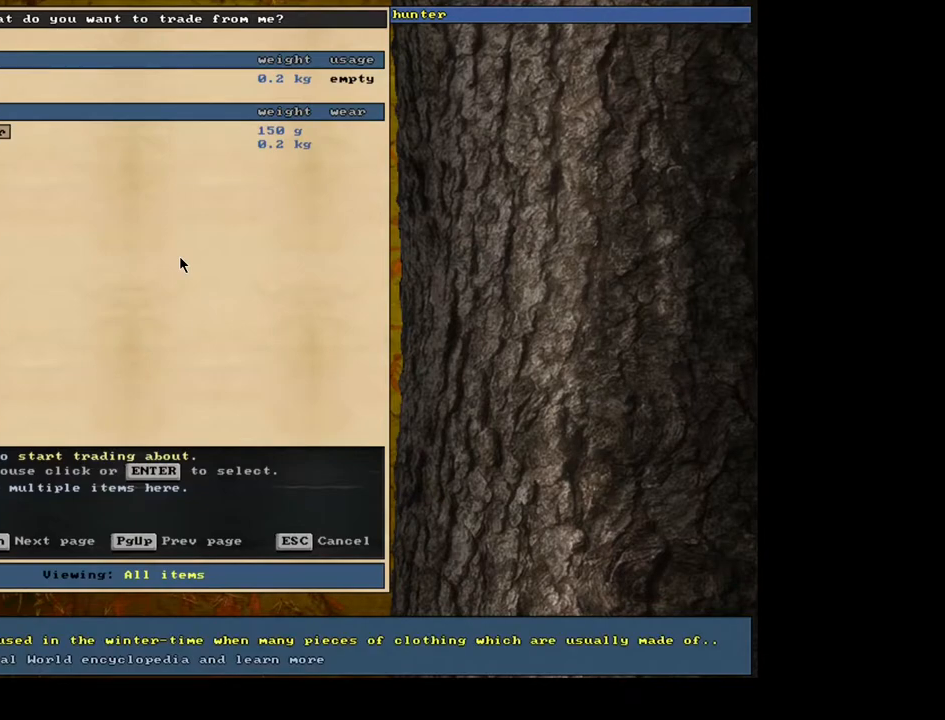
{"keys": [], "mouse": [], "events": [[67, "num2", "up"], [233, "escape", "down"], [300, "escape", "up"]]}
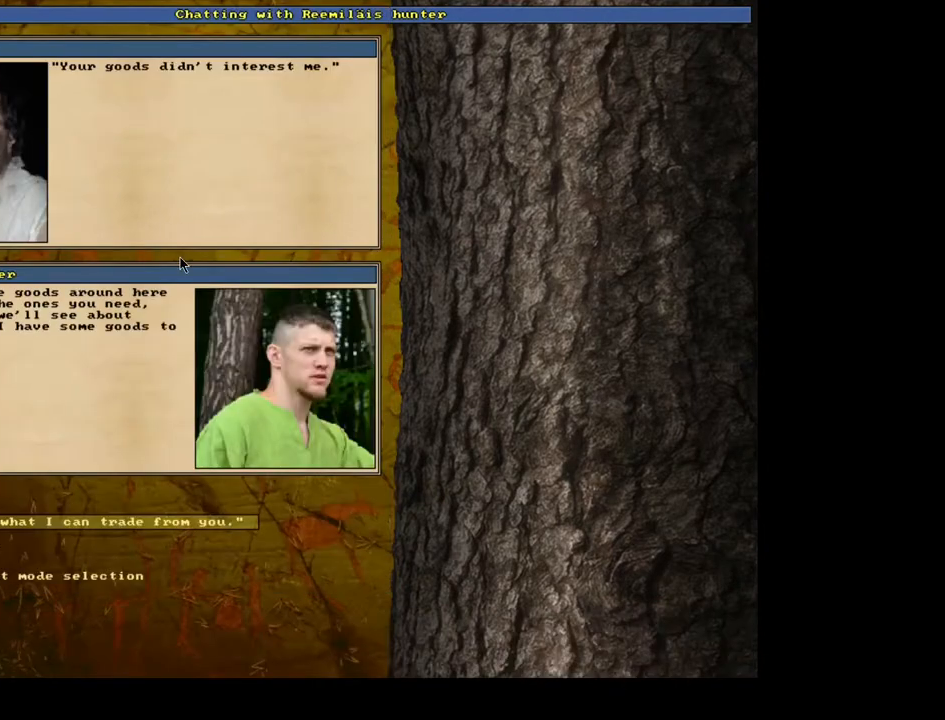
{"keys": [], "mouse": [], "events": [[433, "escape", "down"], [500, "escape", "up"]]}
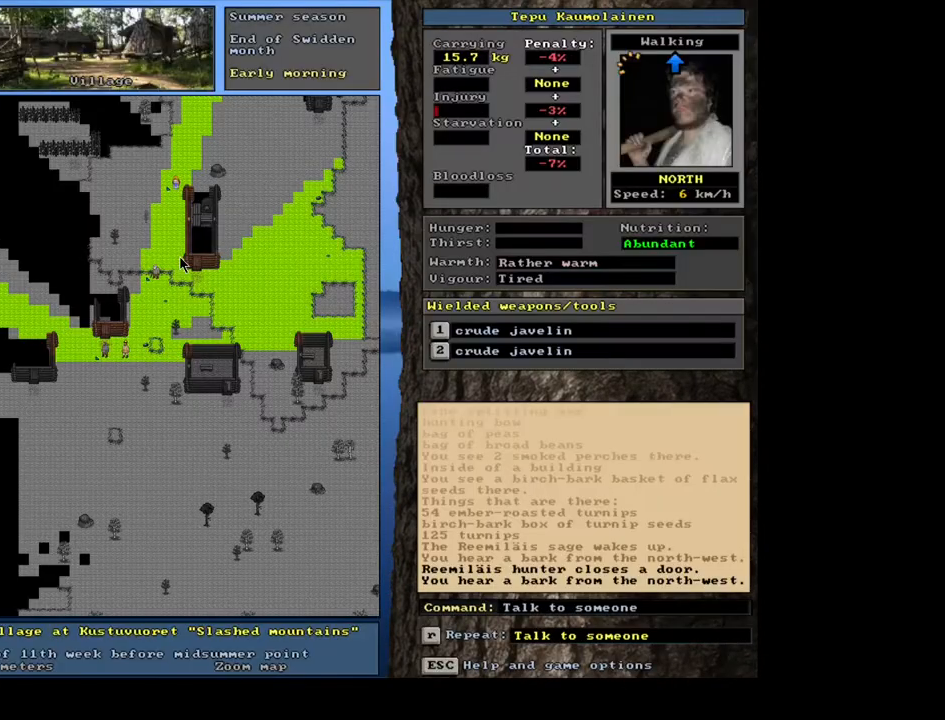
{"keys": ["num4"], "mouse": [], "events": [[467, "num4", "down"]]}
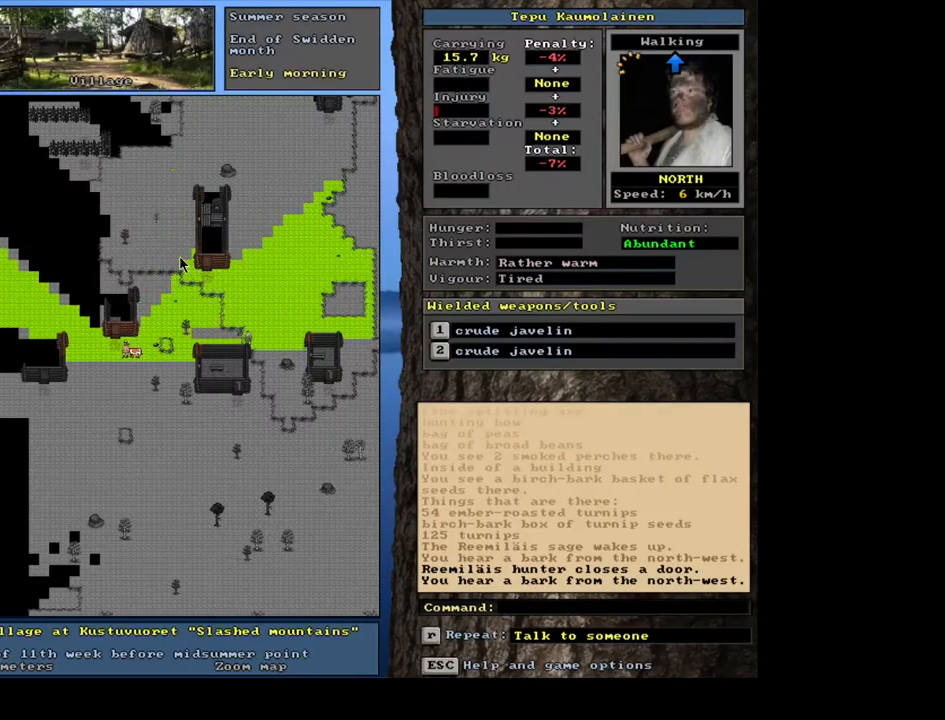
{"keys": [], "mouse": [], "events": [[67, "num4", "up"], [167, "num7", "down"], [267, "num7", "up"], [350, "num8", "down"], [467, "num8", "up"]]}
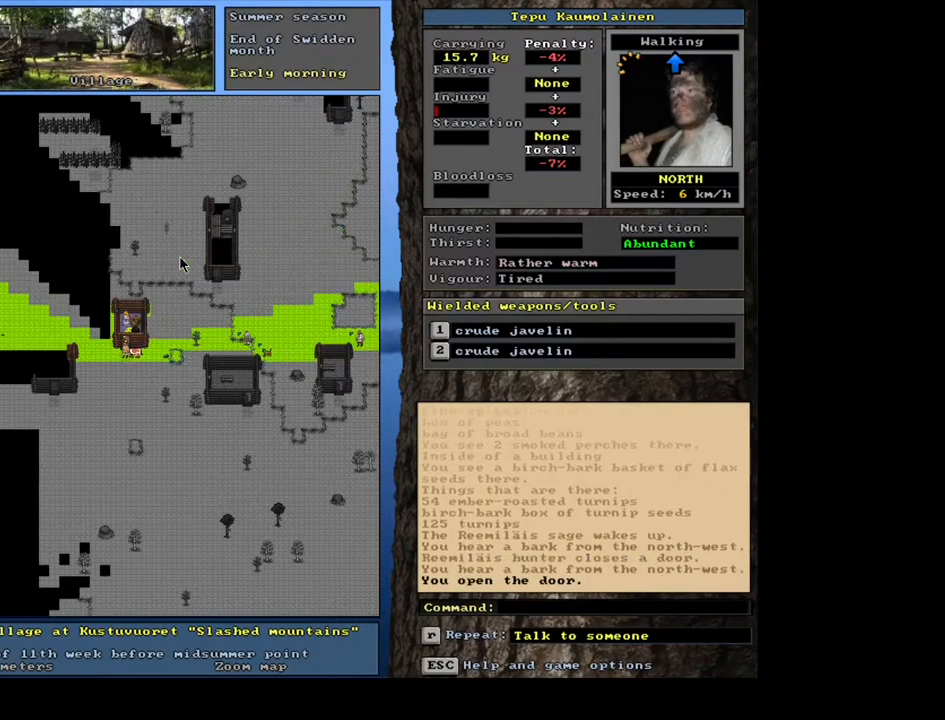
{"keys": ["num8"], "mouse": [], "events": [[67, "num7", "down"], [183, "num7", "up"], [483, "num8", "down"]]}
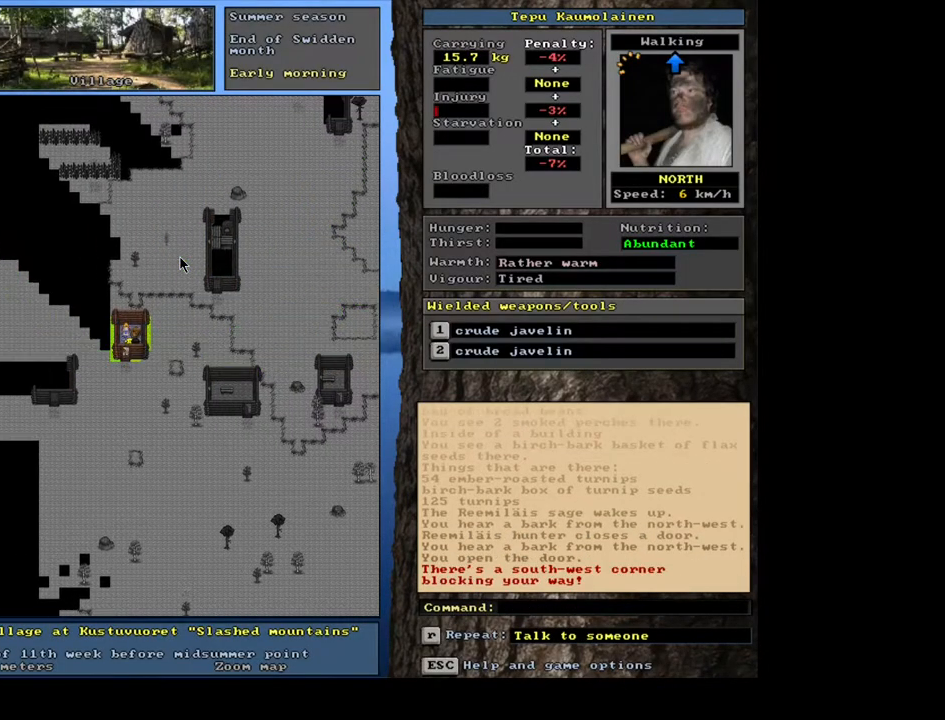
{"keys": ["num8"], "mouse": [], "events": [[100, "num8", "up"], [417, "f3", "down"], [467, "num8", "down"], [483, "f3", "up"]]}
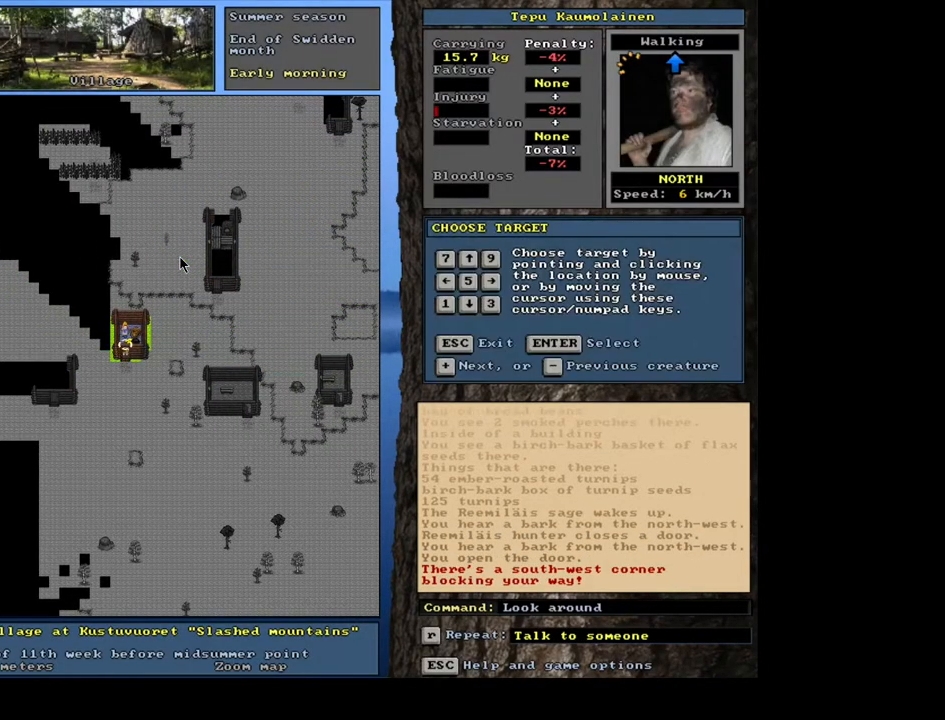
{"keys": [], "mouse": [], "events": [[83, "num8", "up"]]}
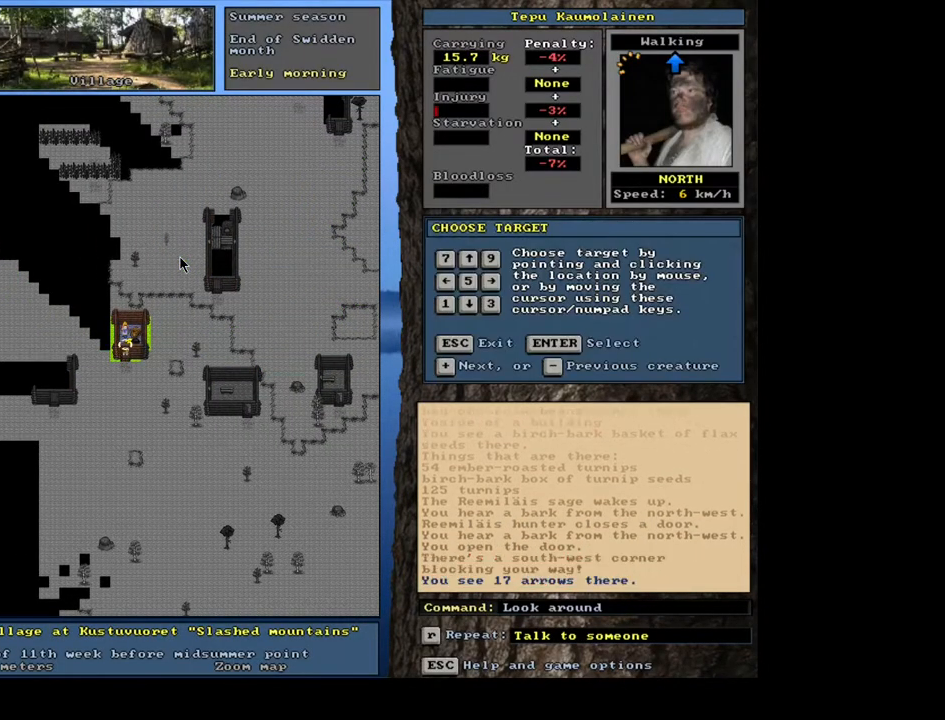
{"keys": [], "mouse": [], "events": [[333, "num6", "down"], [417, "num6", "up"]]}
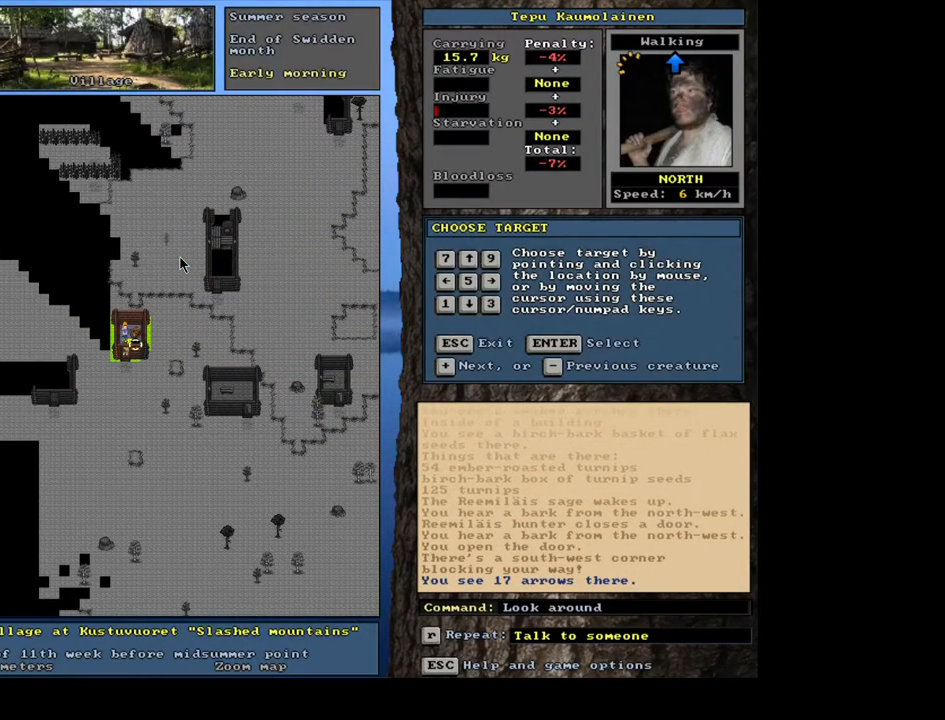
{"keys": [], "mouse": [], "events": []}
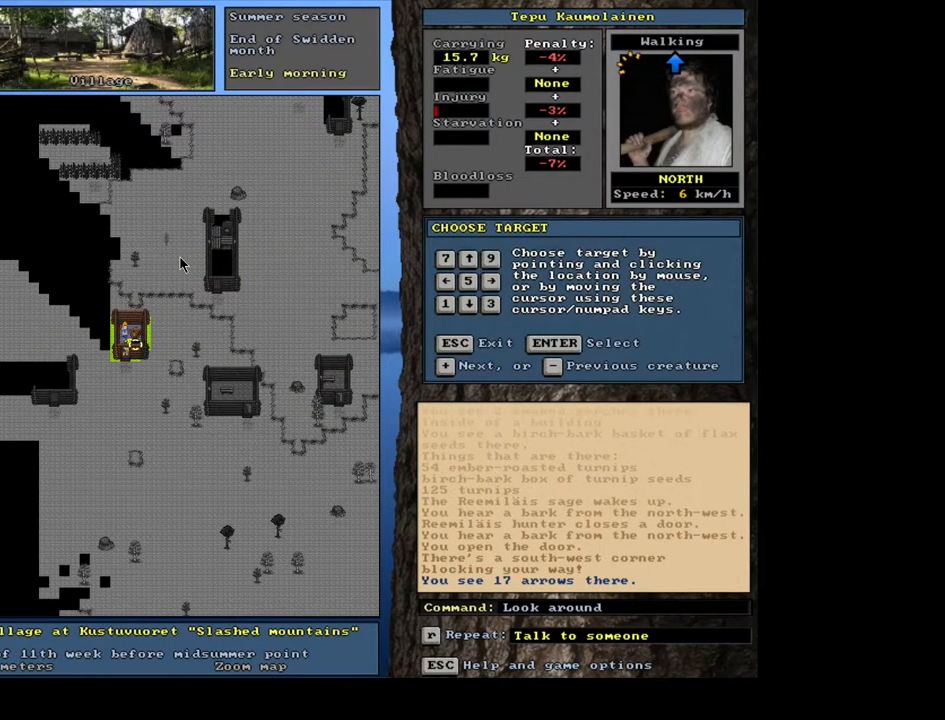
{"keys": [], "mouse": [], "events": []}
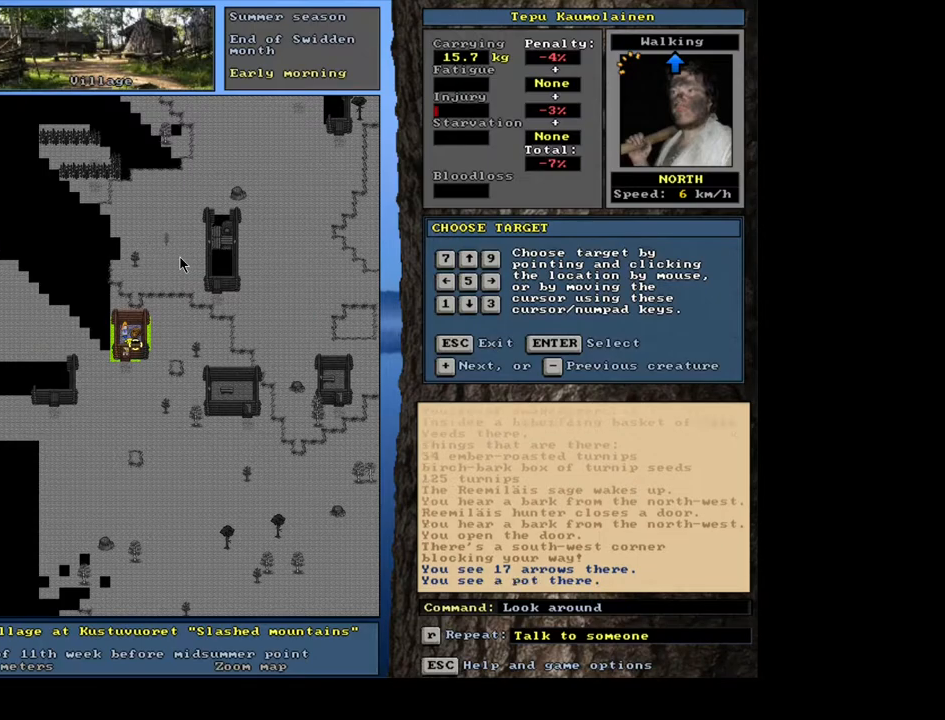
{"keys": [], "mouse": [], "events": [[400, "num8", "down"], [500, "num8", "up"]]}
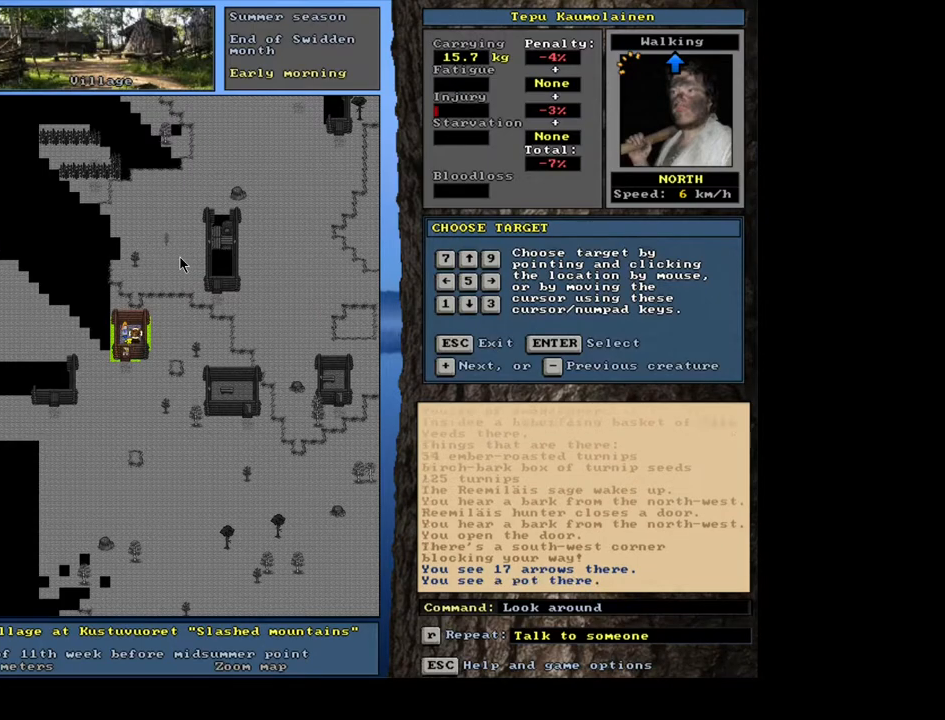
{"keys": [], "mouse": [], "events": []}
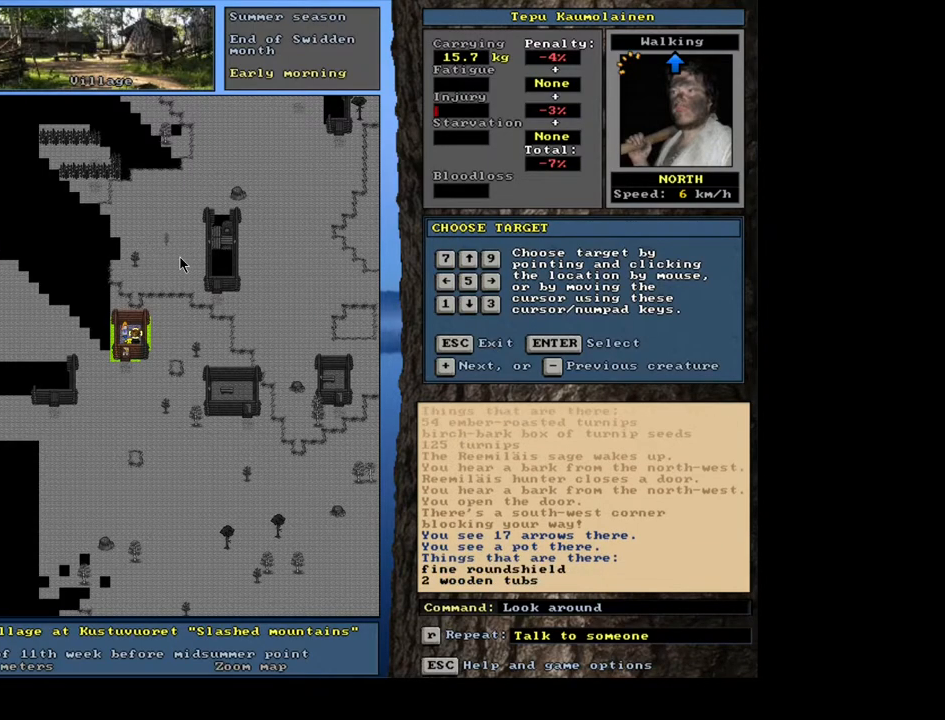
{"keys": [], "mouse": [], "events": []}
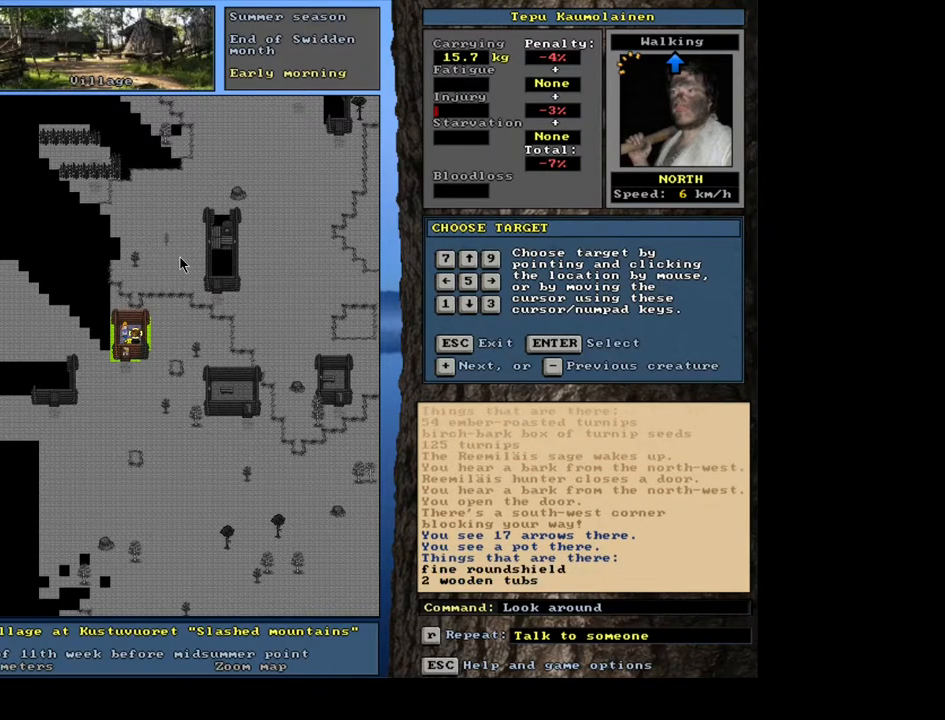
{"keys": [], "mouse": [], "events": []}
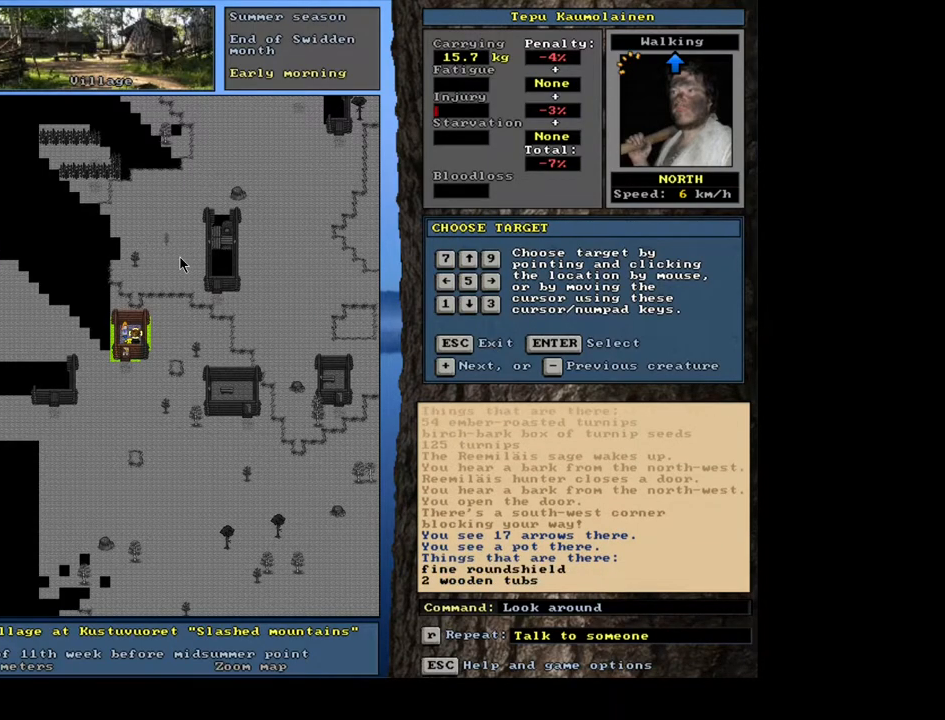
{"keys": [], "mouse": [], "events": [[67, "num4", "down"], [167, "num4", "up"]]}
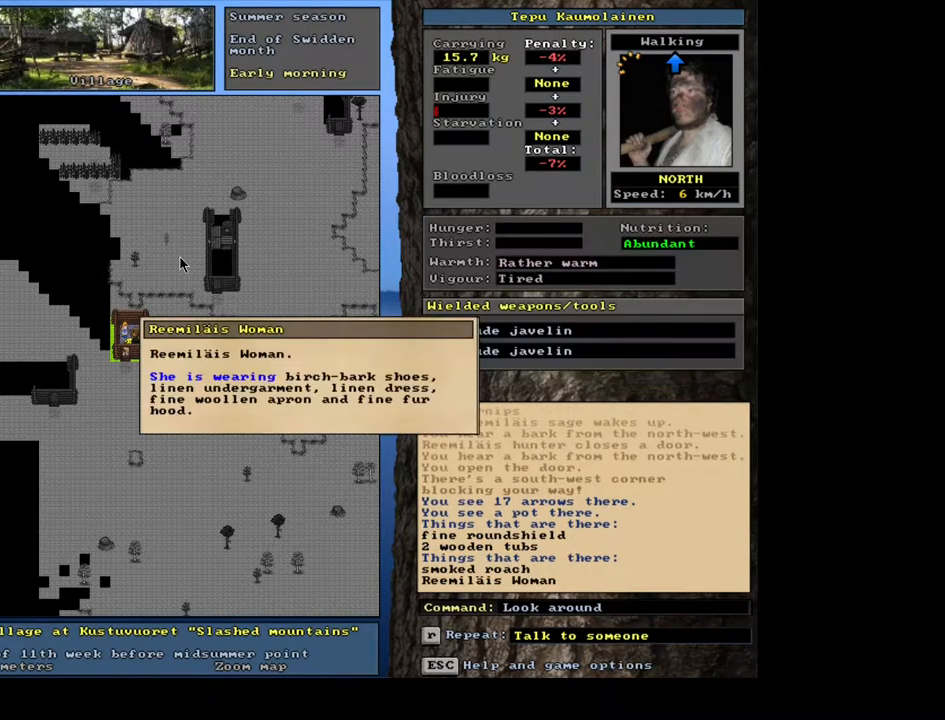
{"keys": [], "mouse": [], "events": []}
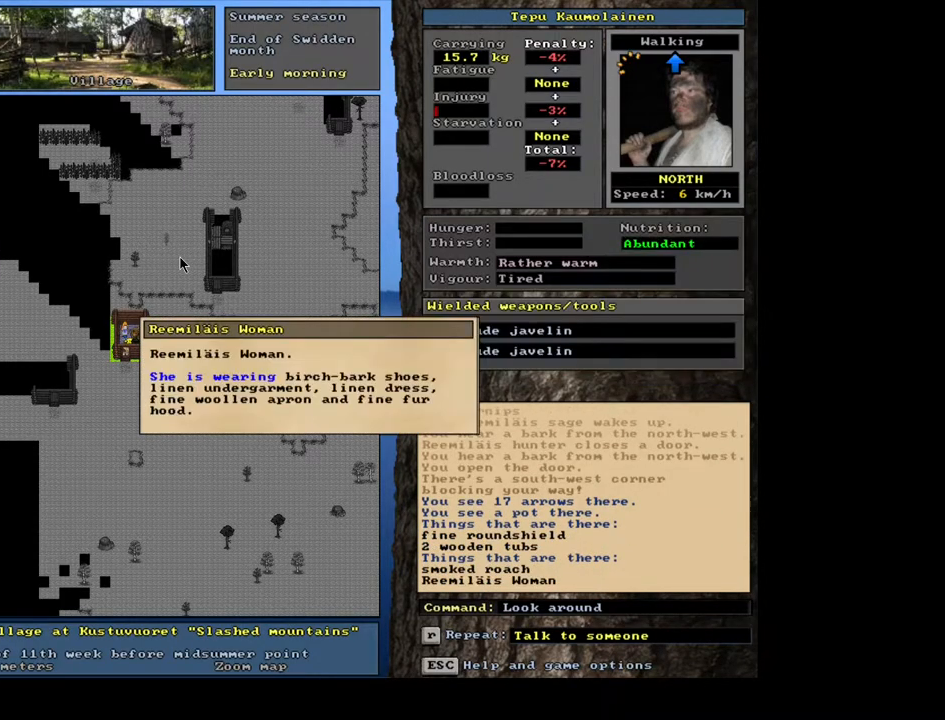
{"keys": [], "mouse": [], "events": [[183, "escape", "down"], [283, "escape", "up"]]}
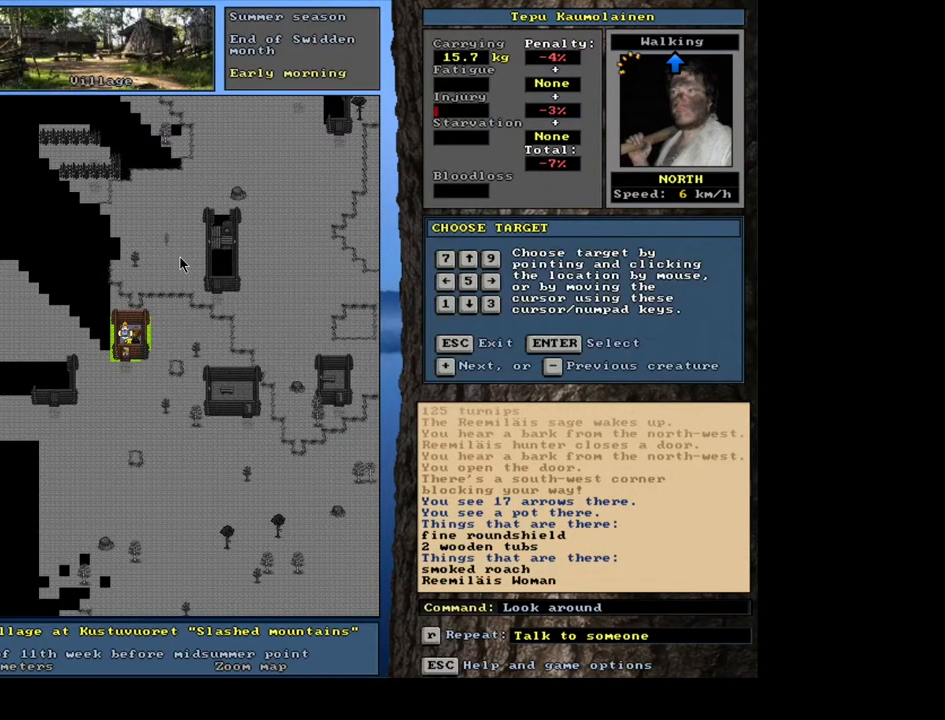
{"keys": [], "mouse": [], "events": [[200, "escape", "down"], [300, "escape", "up"]]}
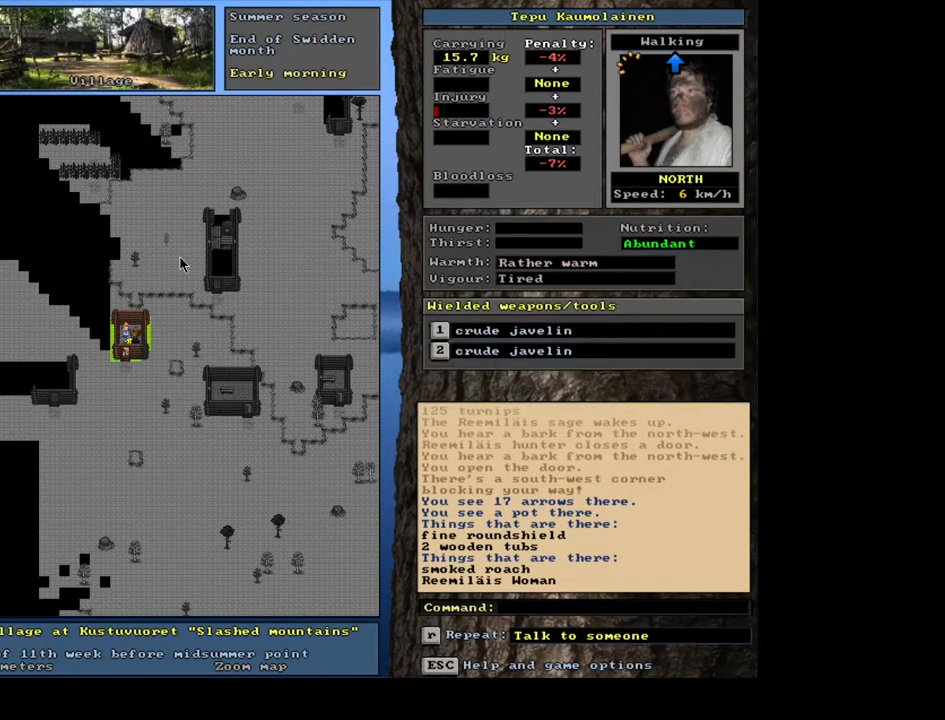
{"keys": [], "mouse": [], "events": [[350, "f6", "down"], [433, "f6", "up"]]}
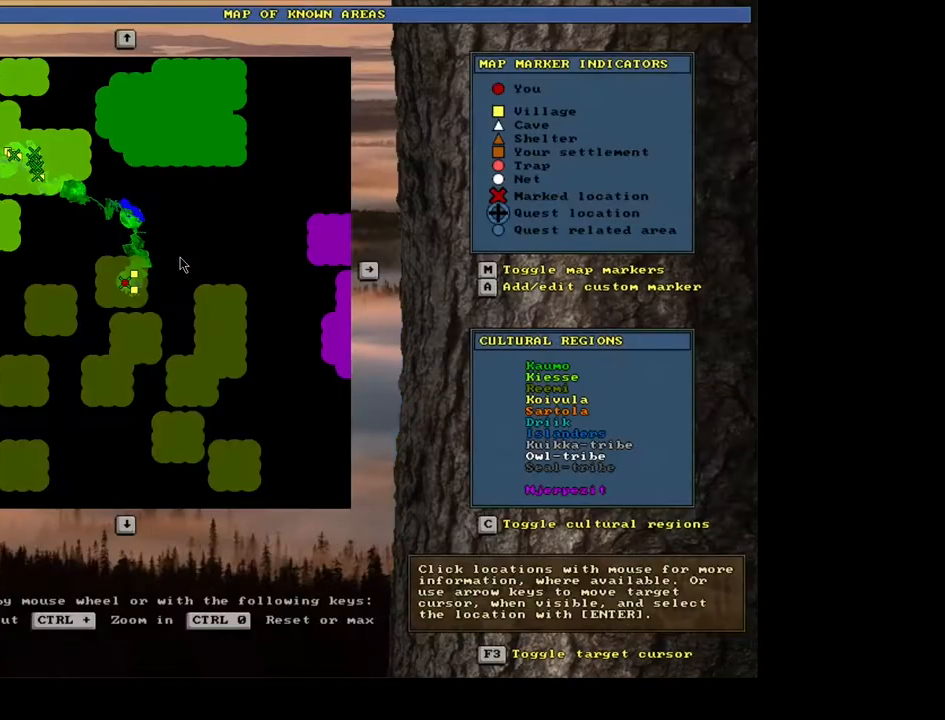
{"keys": [], "mouse": [], "events": []}
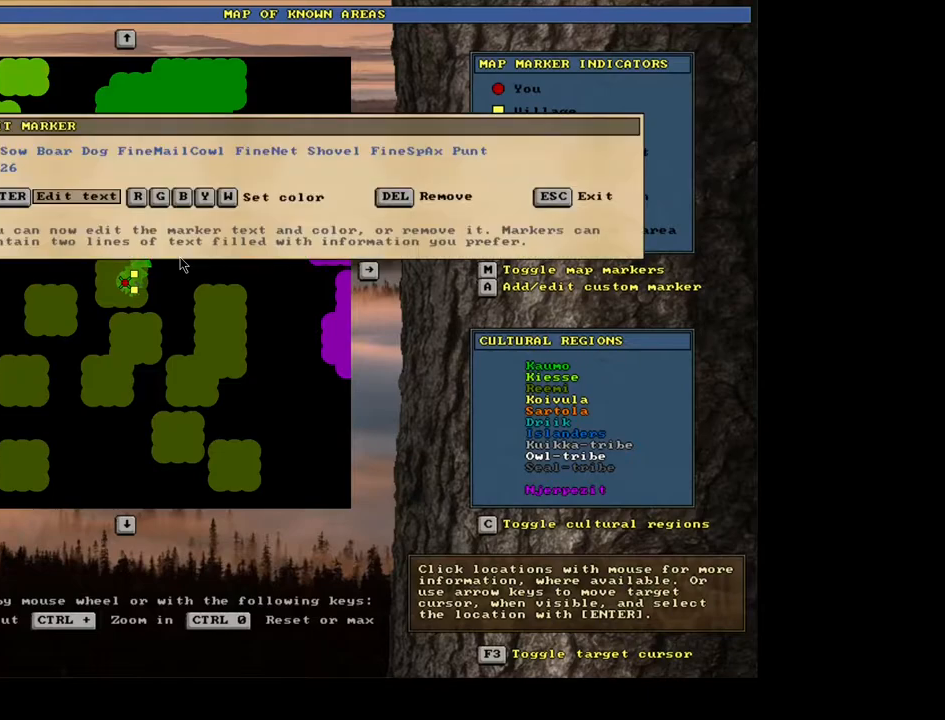
{"keys": [], "mouse": [], "events": []}
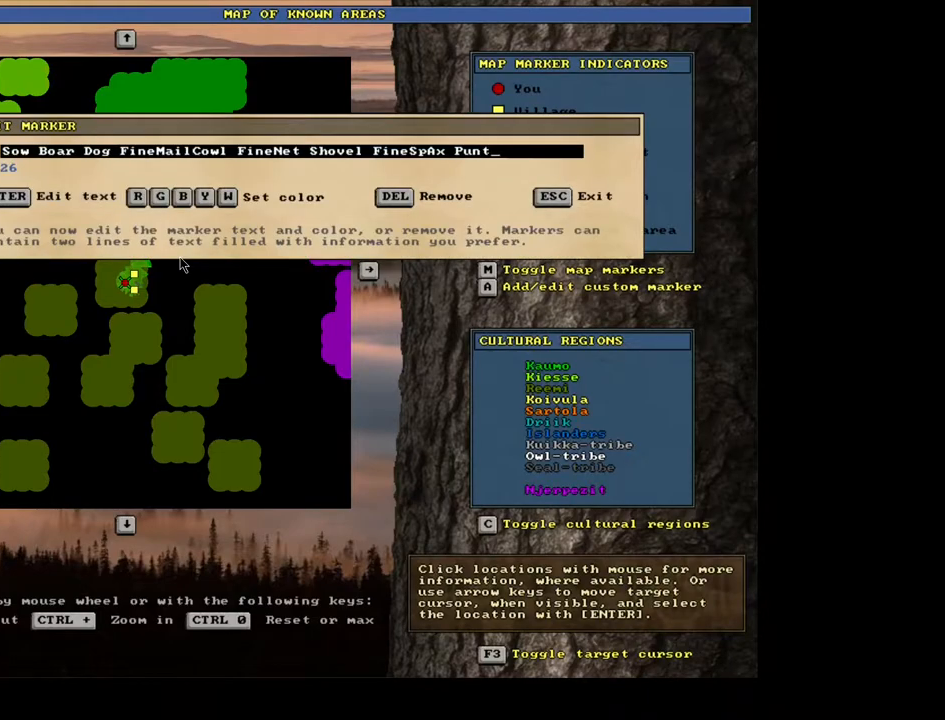
{"keys": [], "mouse": [], "events": []}
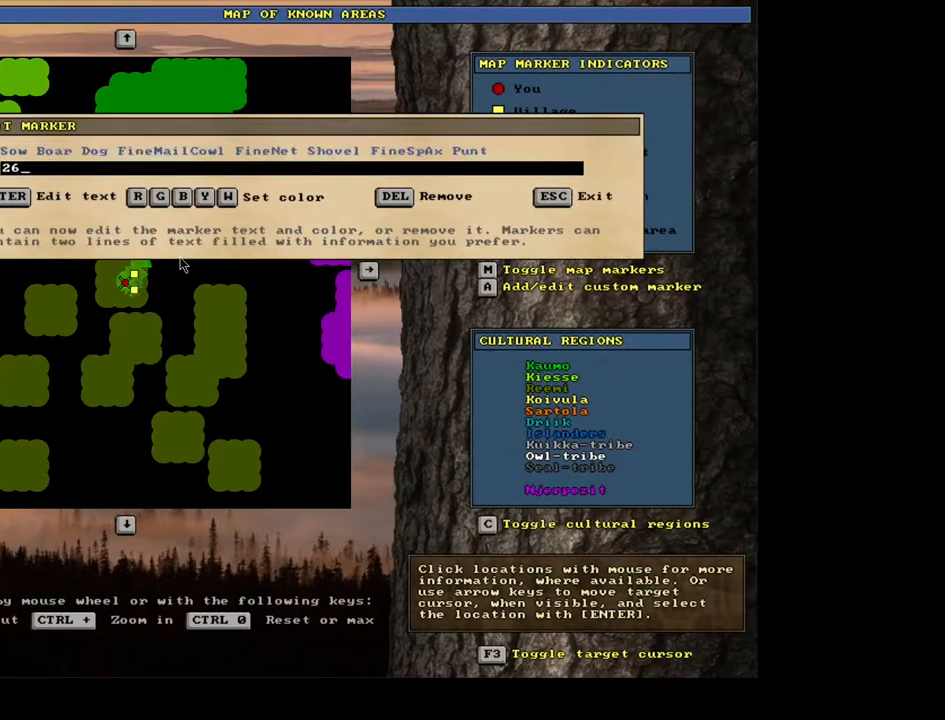
{"keys": [], "mouse": [], "events": [[200, "space", "down"], [333, "space", "up"]]}
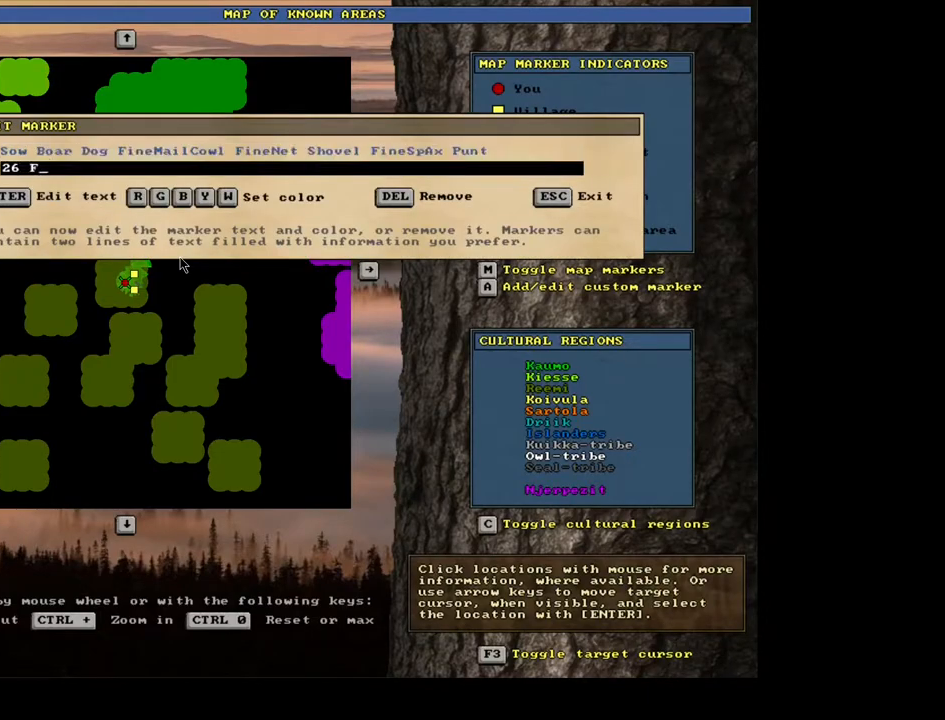
{"keys": [], "mouse": [], "events": [[167, "e", "down"], [250, "e", "up"], [350, "r", "down"], [467, "r", "up"]]}
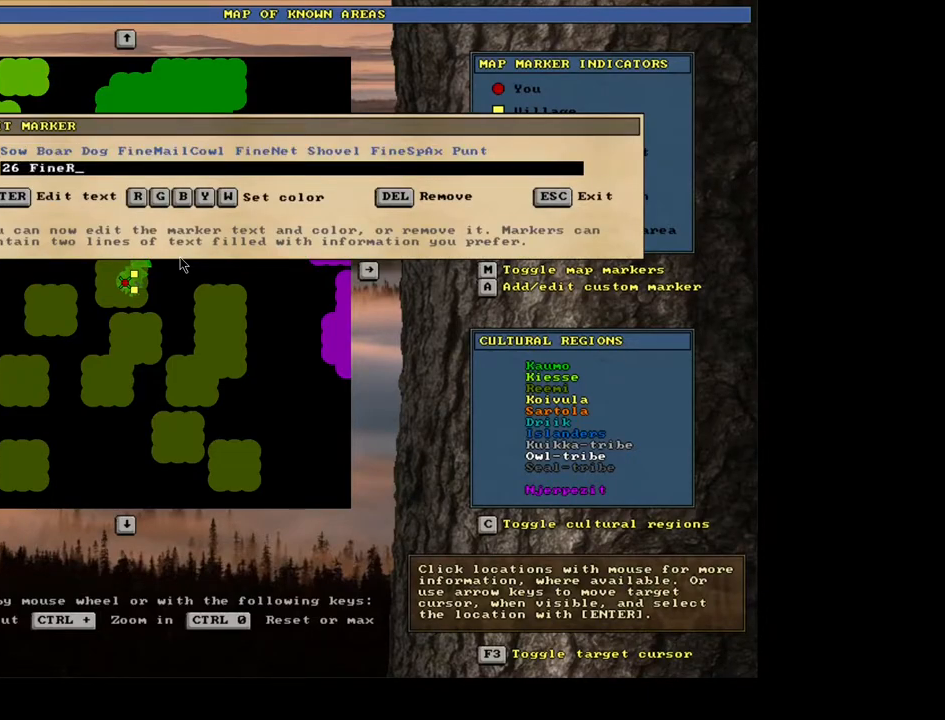
{"keys": [], "mouse": [], "events": [[133, "u", "down"], [267, "d", "down"], [267, "s", "down"], [300, "u", "up"], [367, "d", "up"], [367, "s", "up"]]}
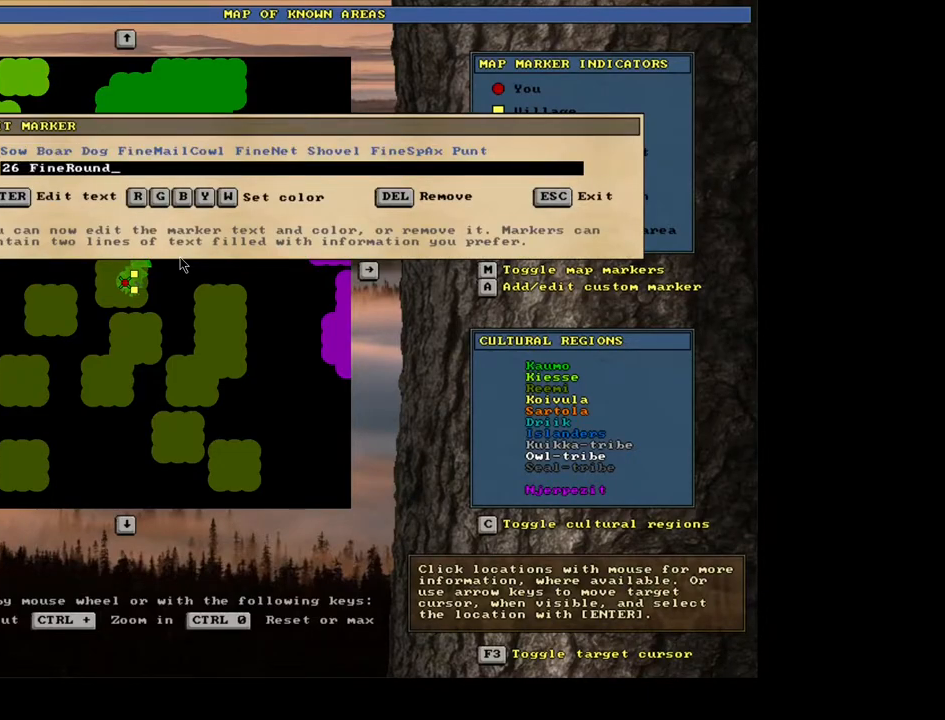
{"keys": [], "mouse": [], "events": [[350, "a", "down"], [483, "a", "up"]]}
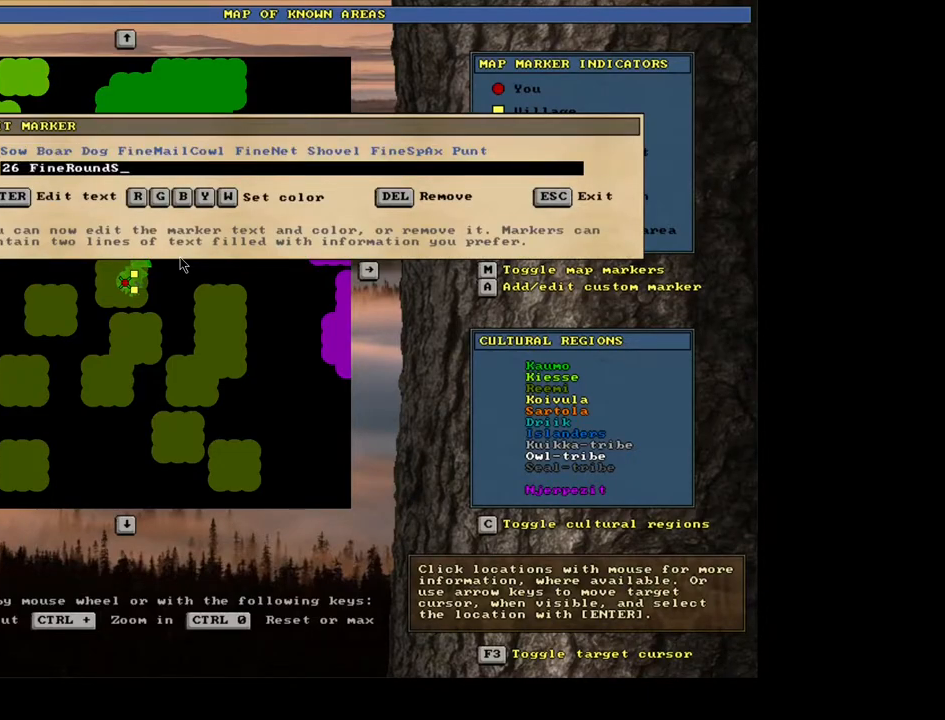
{"keys": [], "mouse": [], "events": []}
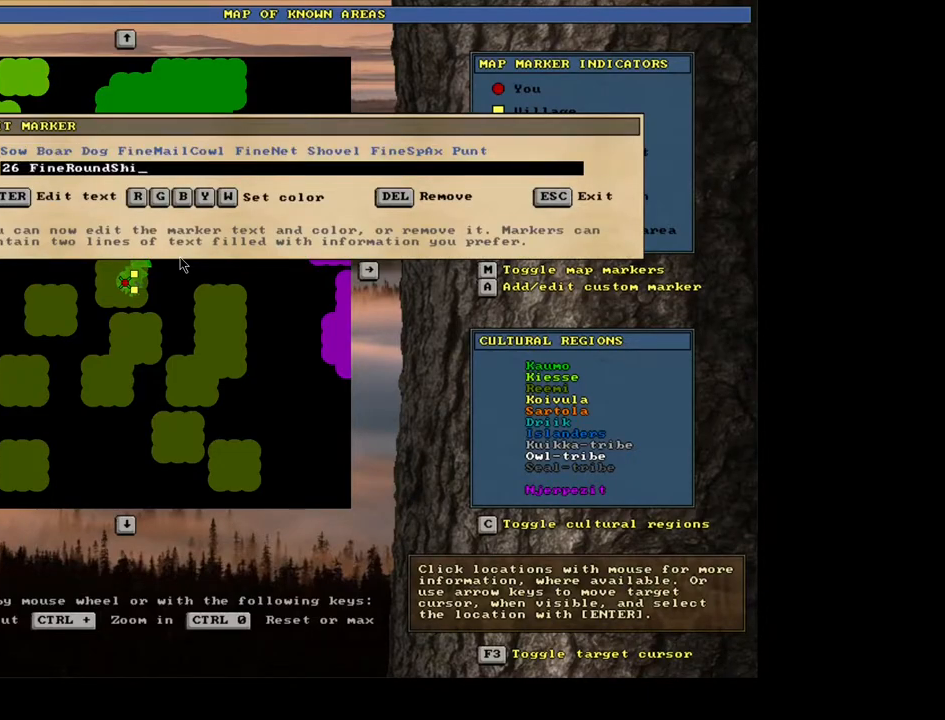
{"keys": [], "mouse": [], "events": [[33, "e", "down"], [133, "e", "up"], [150, "d", "down"], [150, "s", "down"], [233, "d", "up"], [233, "s", "up"]]}